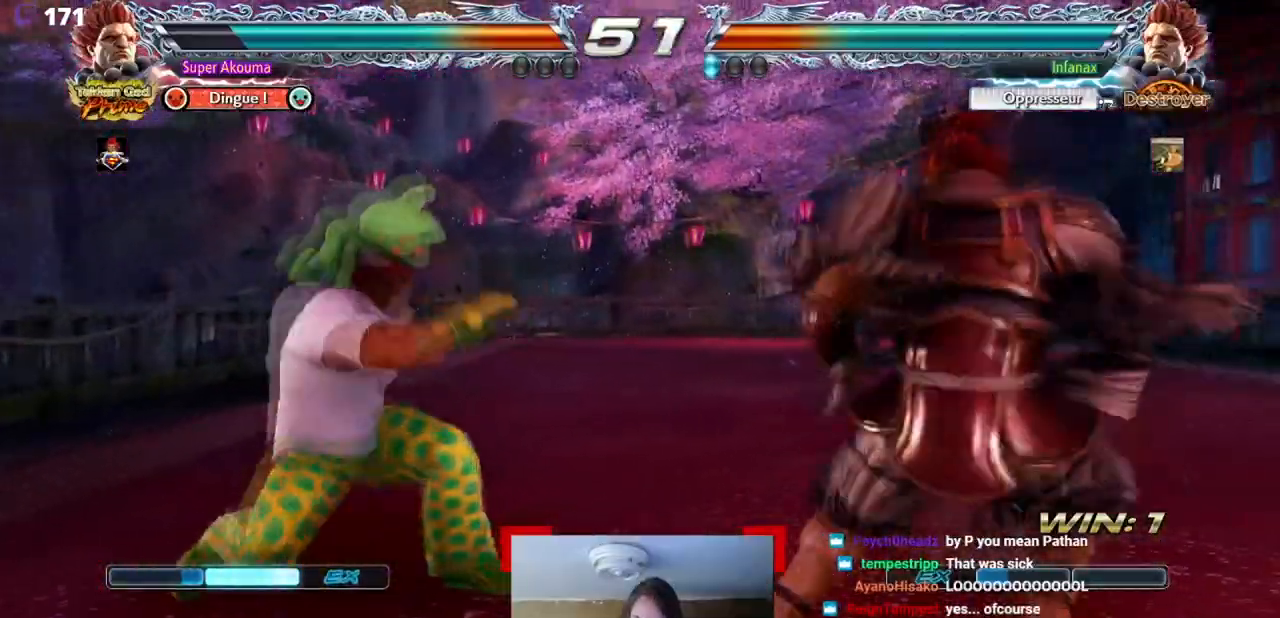
Gameplay with a controller (arcade stick); each line is a JSON object with the inputs held at the frame after it. "events" lists button and stick changes between this image and that frame as [ms after this image, input, new state], when the widget could be followed in between. Not read: L3 R3 other_buttons.
{"buttons": [], "events": [[17, "DPAD_RIGHT", "down"], [33, "DPAD_UP", "down"], [317, "DPAD_UP", "up"], [350, "DPAD_RIGHT", "up"]]}
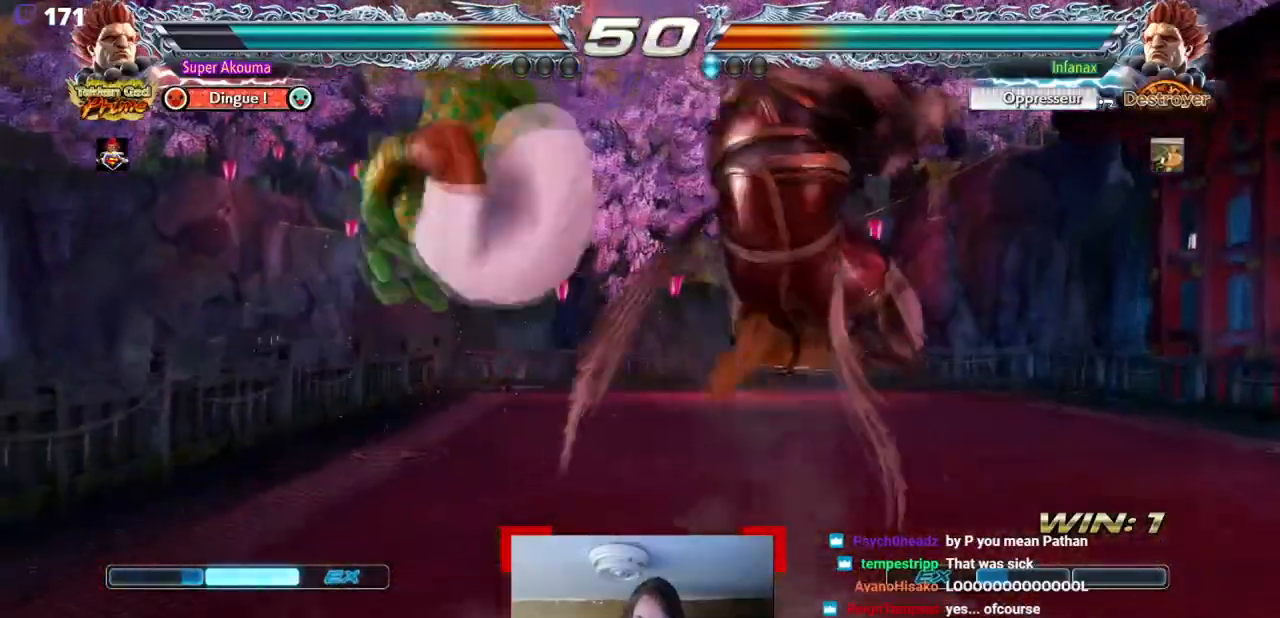
{"buttons": [], "events": [[33, "CIRCLE", "down"], [116, "CIRCLE", "up"]]}
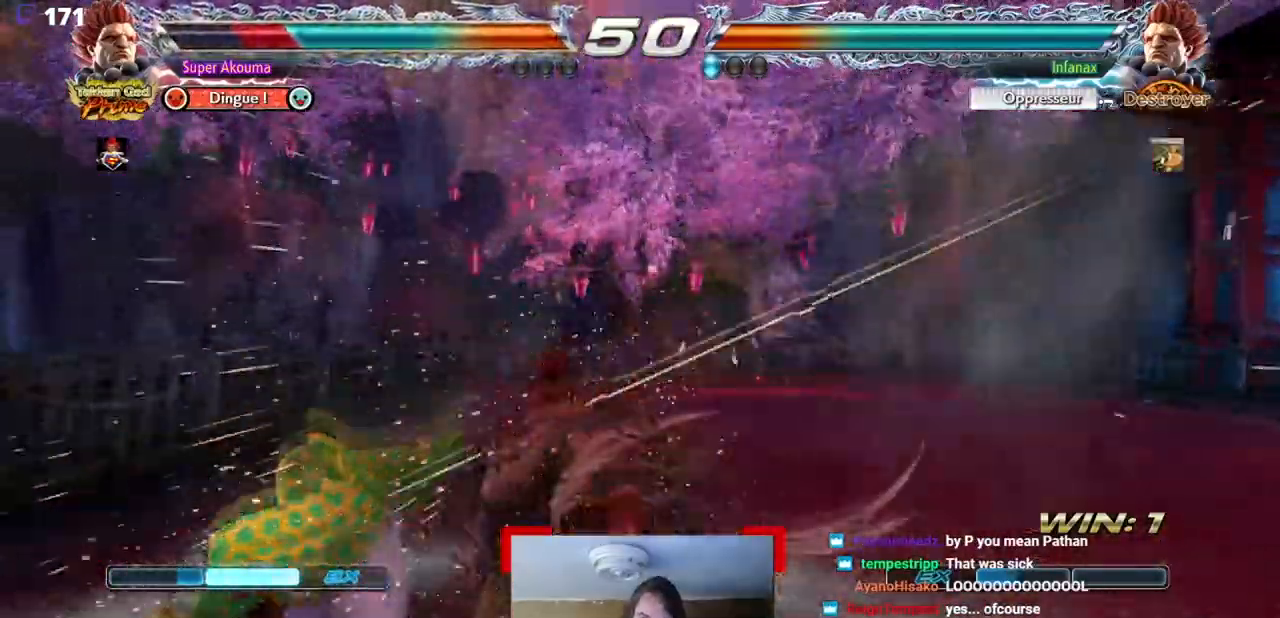
{"buttons": ["DPAD_LEFT"], "events": [[50, "DPAD_LEFT", "down"], [117, "SQUARE", "down"], [117, "TRIANGLE", "down"], [184, "SQUARE", "up"], [217, "TRIANGLE", "up"], [434, "DPAD_LEFT", "up"], [484, "DPAD_LEFT", "down"]]}
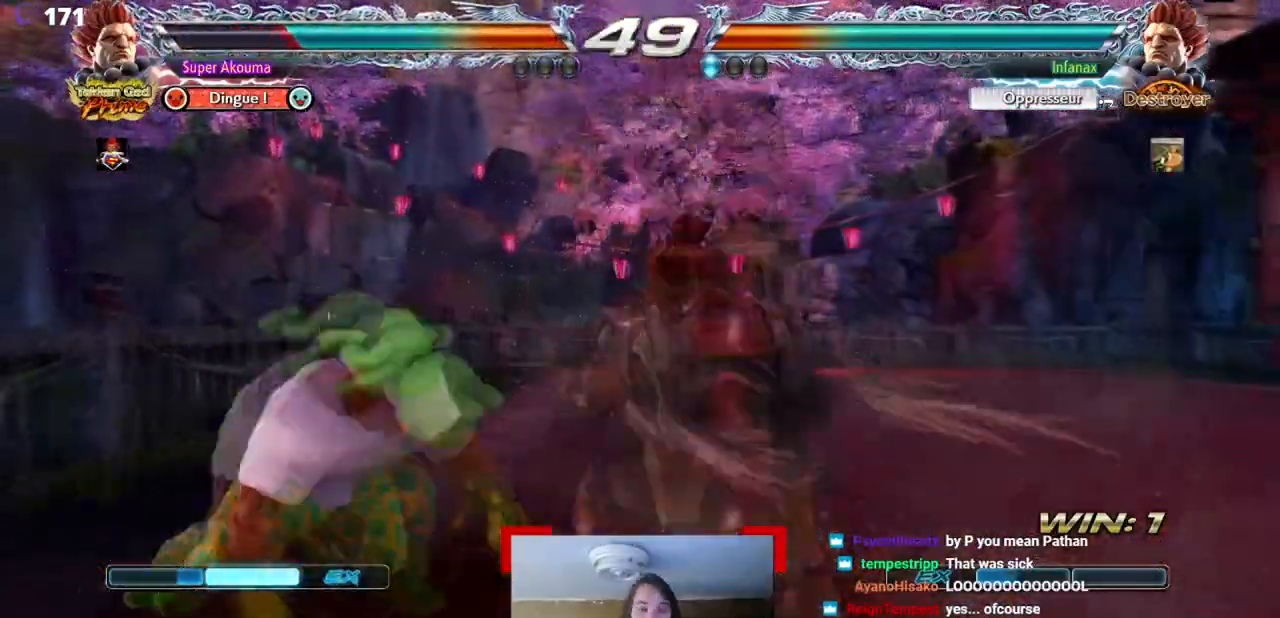
{"buttons": ["DPAD_LEFT"], "events": [[116, "DPAD_LEFT", "up"], [183, "DPAD_LEFT", "down"]]}
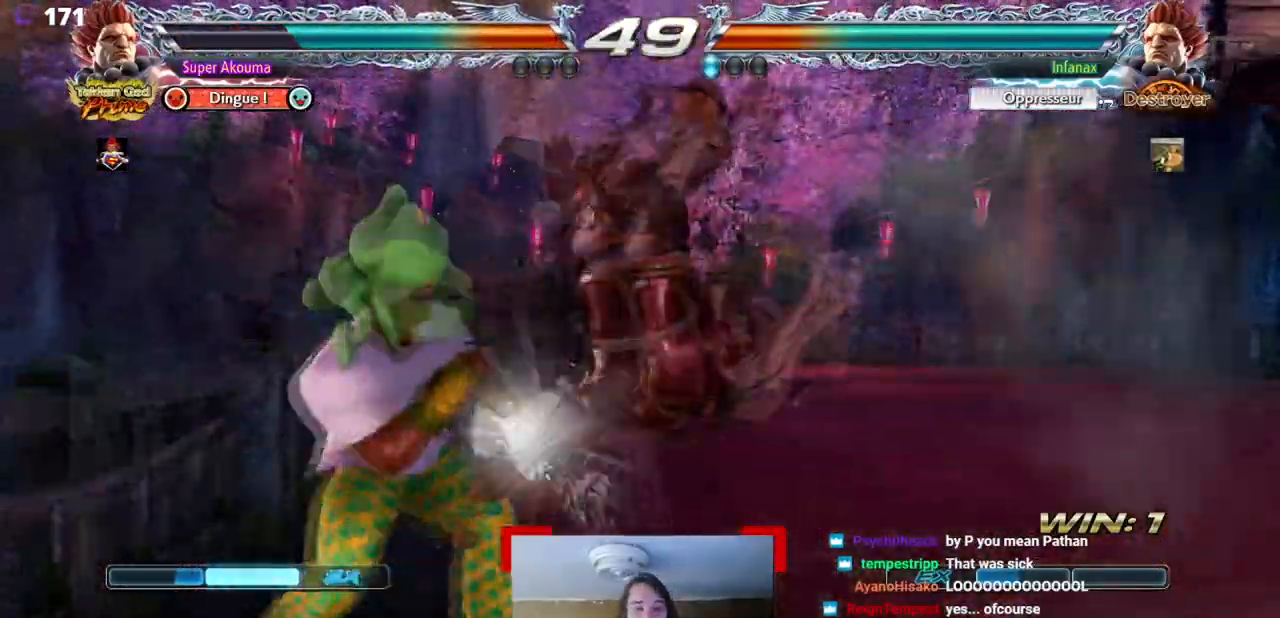
{"buttons": ["L2", "DPAD_DOWN", "DPAD_RIGHT"], "events": [[167, "DPAD_LEFT", "up"], [217, "DPAD_RIGHT", "down"], [350, "DPAD_DOWN", "down"], [367, "L2", "down"]]}